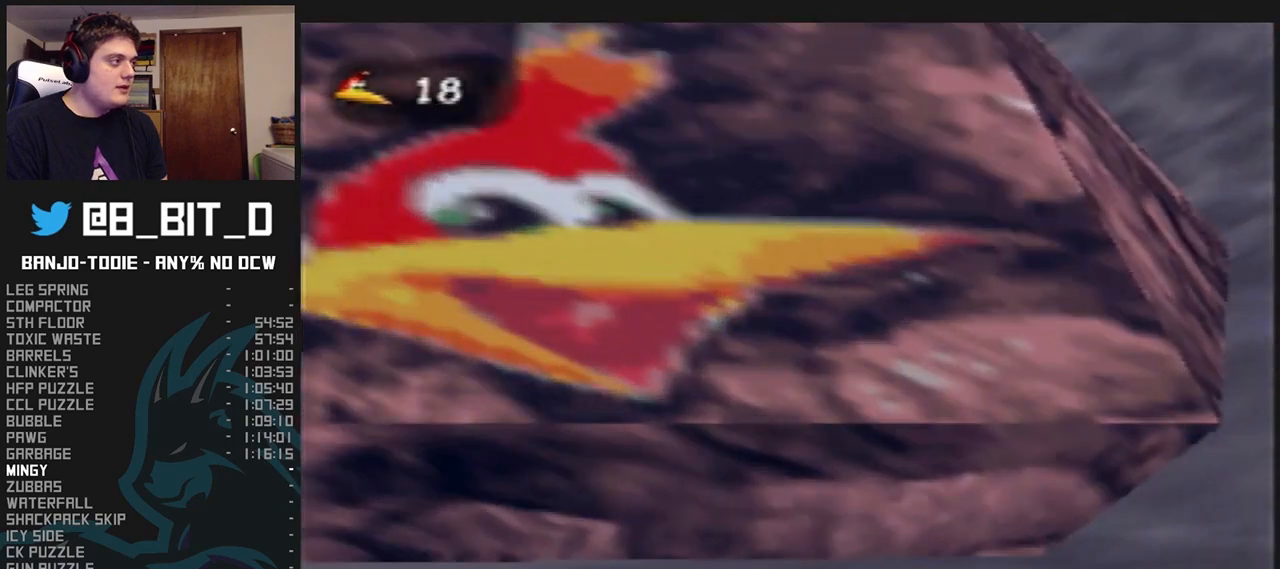
Gameplay with a controller (Nintendo layout); each line is a JSON object with the inputs held at the frame after it. "events" lists button and stick changes between this image and that frame as [ms after this image, input, new state], when the widget could be followed in between. Not read: L3 R3.
{"buttons": ["A", "L1"], "left_stick": "center", "events": [[100, "B", "down"], [200, "B", "up"], [267, "R1", "down"], [300, "B", "down"], [300, "R1", "up"], [400, "R1", "down"], [433, "B", "up"], [433, "R1", "up"], [467, "B", "down"], [500, "B", "up"]]}
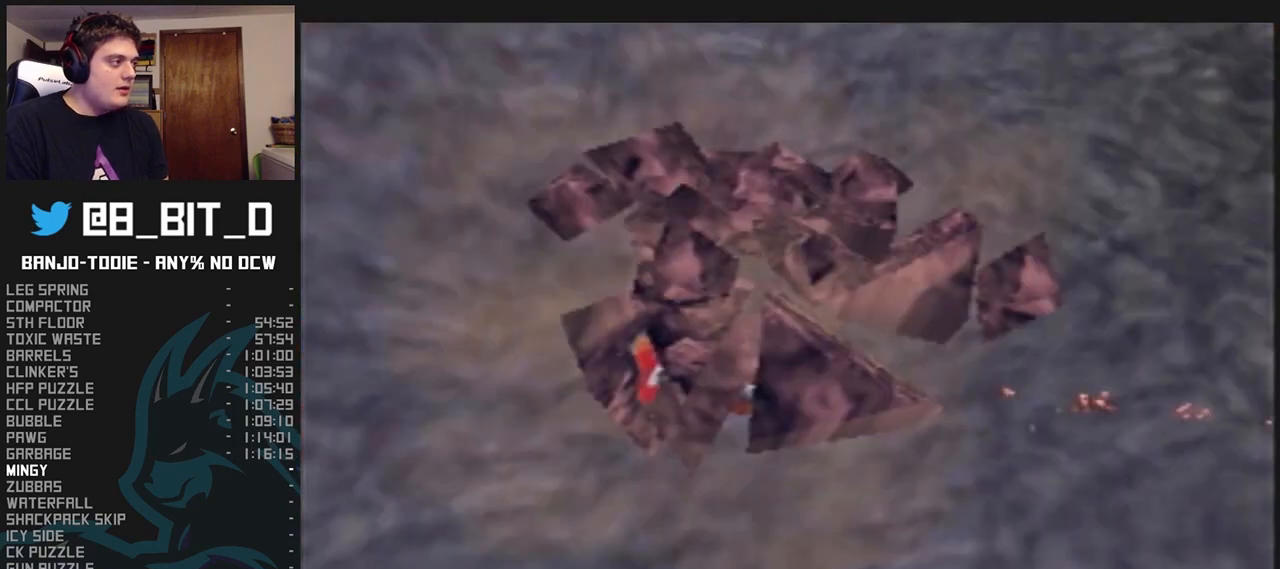
{"buttons": ["B", "L1", "R1"], "left_stick": "center", "events": [[33, "B", "down"], [400, "R1", "down"], [500, "A", "up"]]}
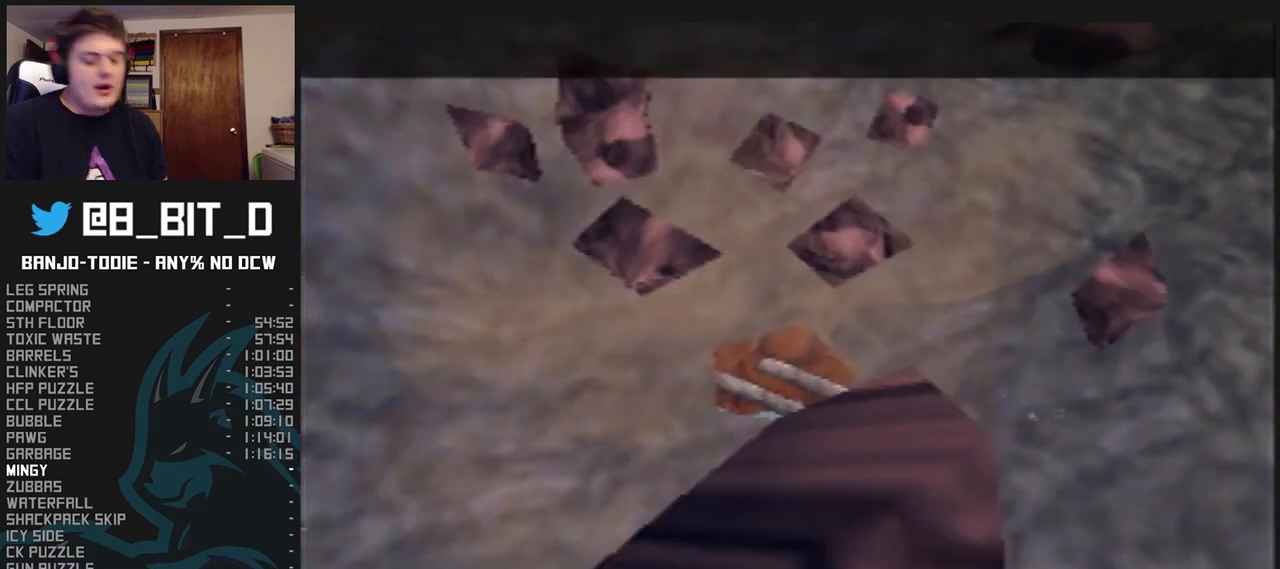
{"buttons": ["L1", "R1"], "left_stick": "center", "events": [[33, "B", "up"], [100, "B", "down"], [167, "B", "up"], [267, "B", "down"], [333, "B", "up"], [433, "B", "down"], [500, "B", "up"]]}
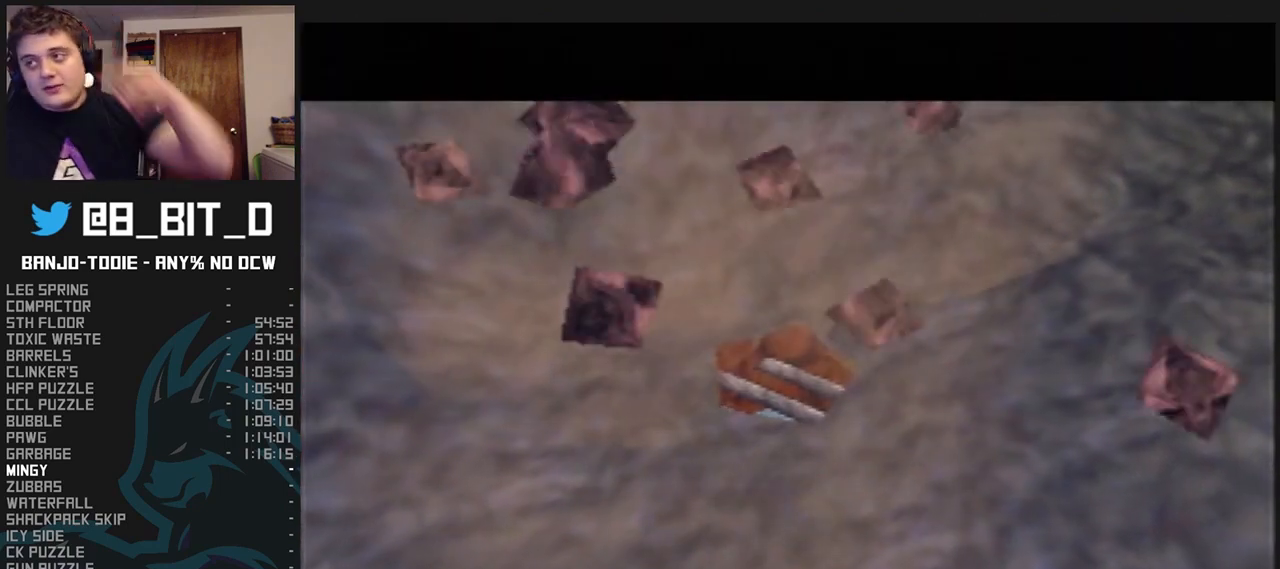
{"buttons": ["L1"], "left_stick": "center", "events": [[67, "B", "down"], [167, "B", "up"], [300, "B", "down"], [367, "B", "up"], [367, "R1", "up"]]}
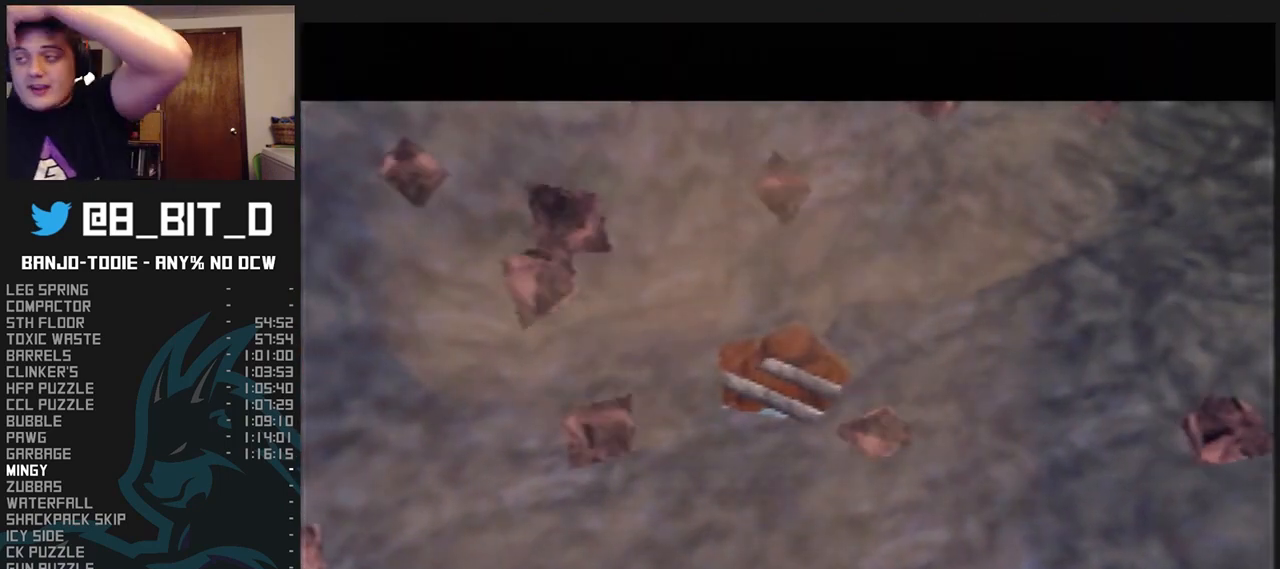
{"buttons": ["A", "B", "L1"], "left_stick": "center", "events": [[500, "A", "down"], [500, "B", "down"]]}